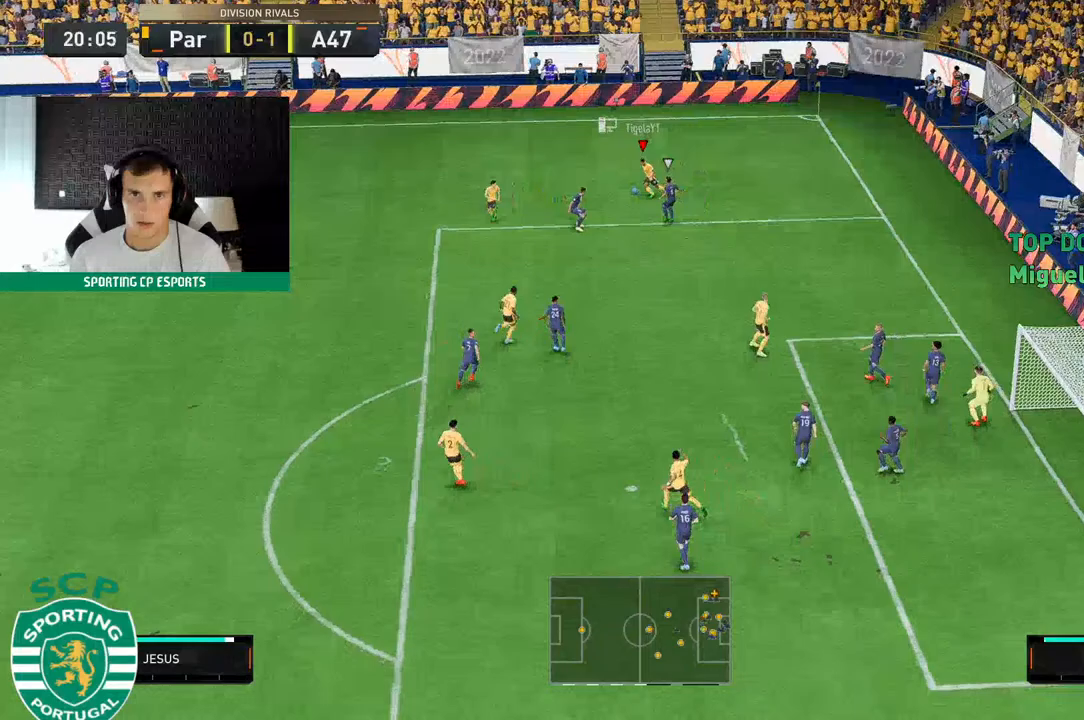
Gameplay with a controller (Xbox layout); each line is a JSON object with the inputs held at the frame after it. "events" lists button and stick changes between this image and that frame as [ms after this image, input, new state], when the widget could be followed in between. Not read: L3 R3 right_stick.
{"buttons": [], "left_stick": "left", "events": [[167, "left_stick", "left"]]}
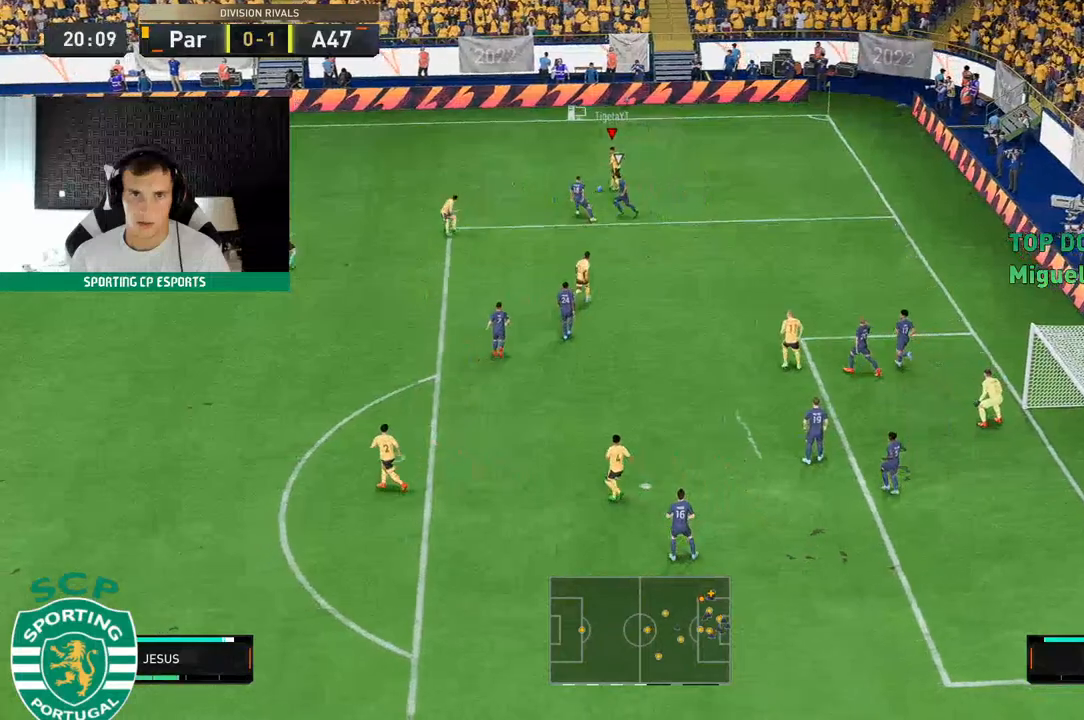
{"buttons": [], "left_stick": "down-left", "events": [[367, "left_stick", "down-left"]]}
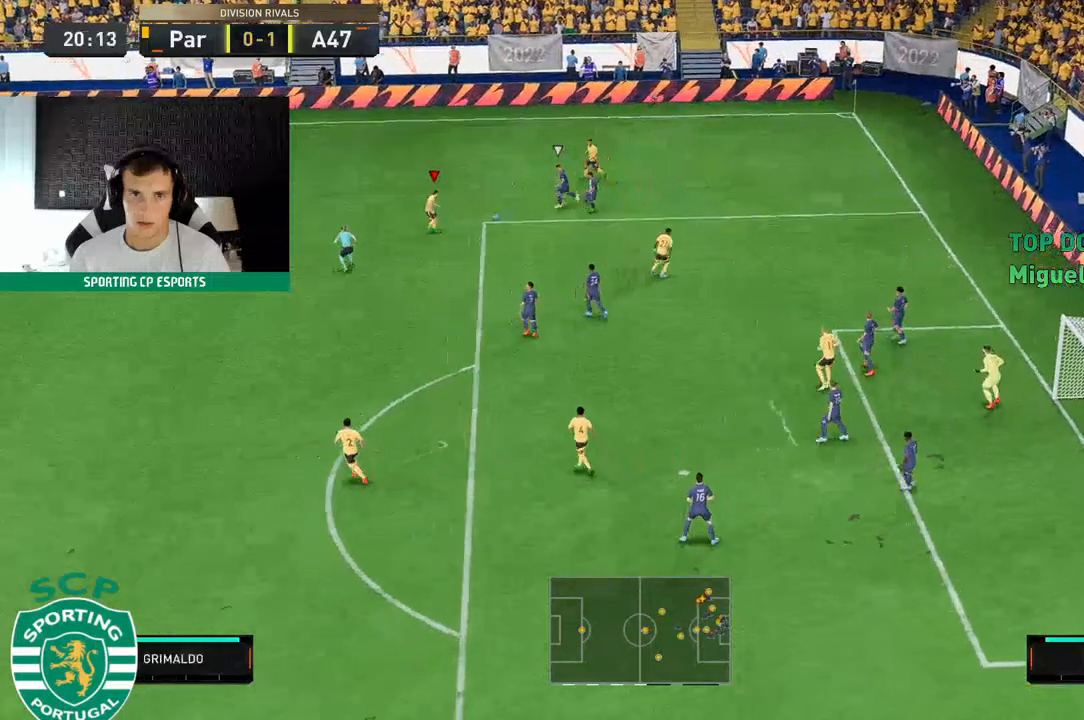
{"buttons": [], "left_stick": "down-left", "events": []}
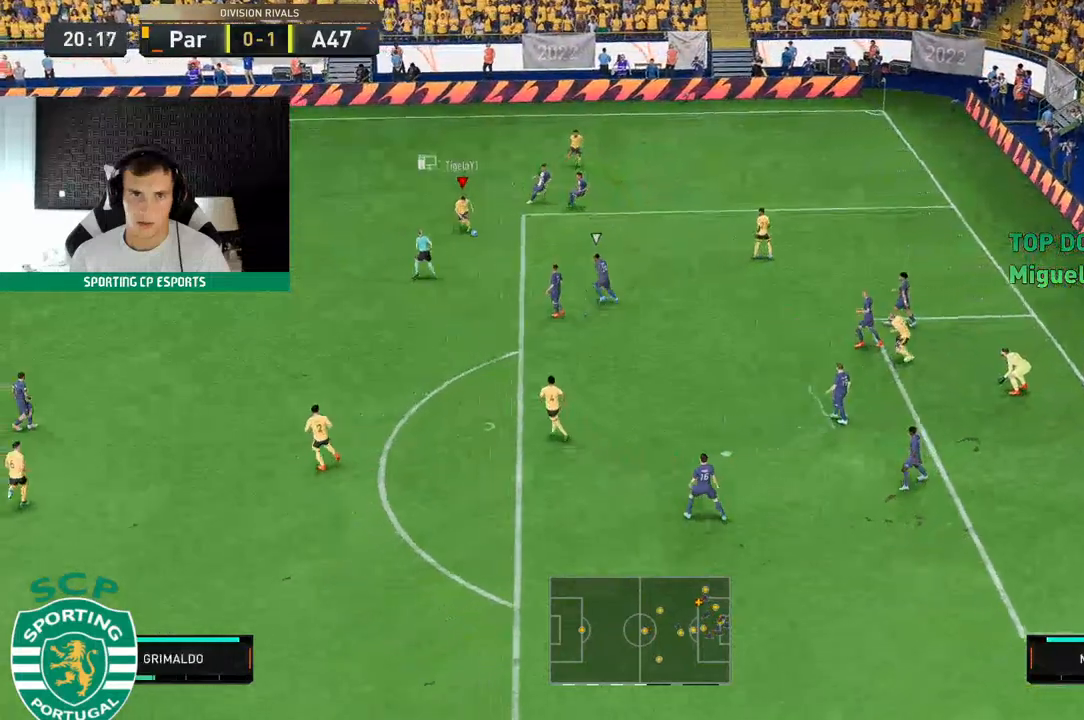
{"buttons": [], "left_stick": "center", "events": [[83, "left_stick", "center"]]}
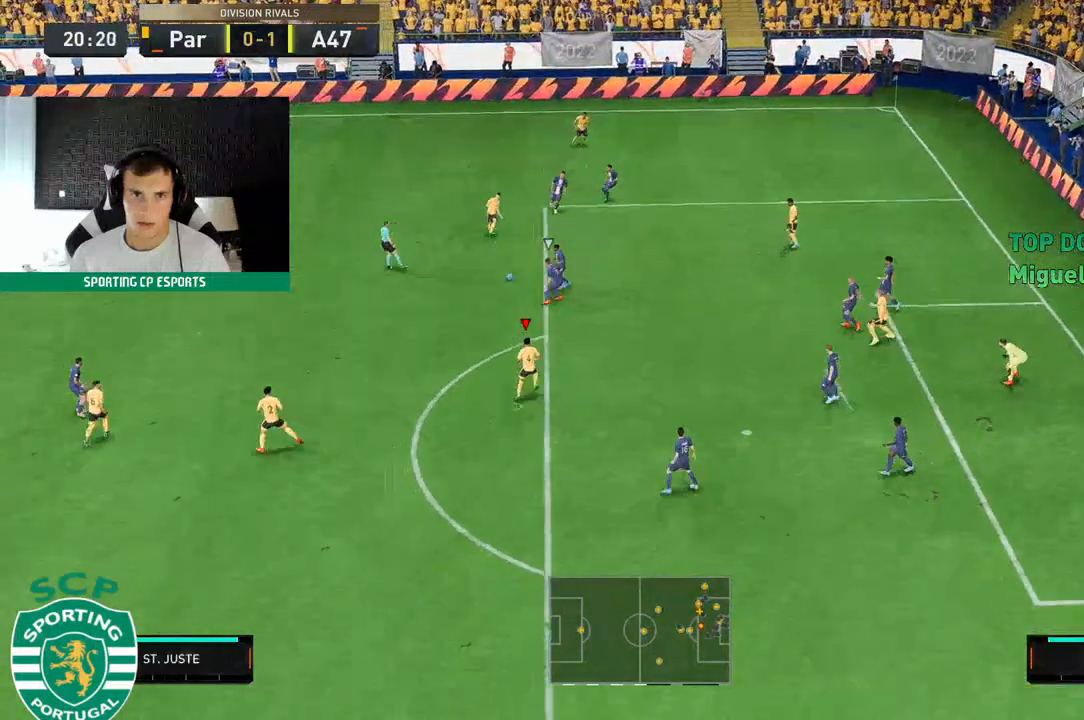
{"buttons": [], "left_stick": "down-left", "events": [[33, "left_stick", "down-left"]]}
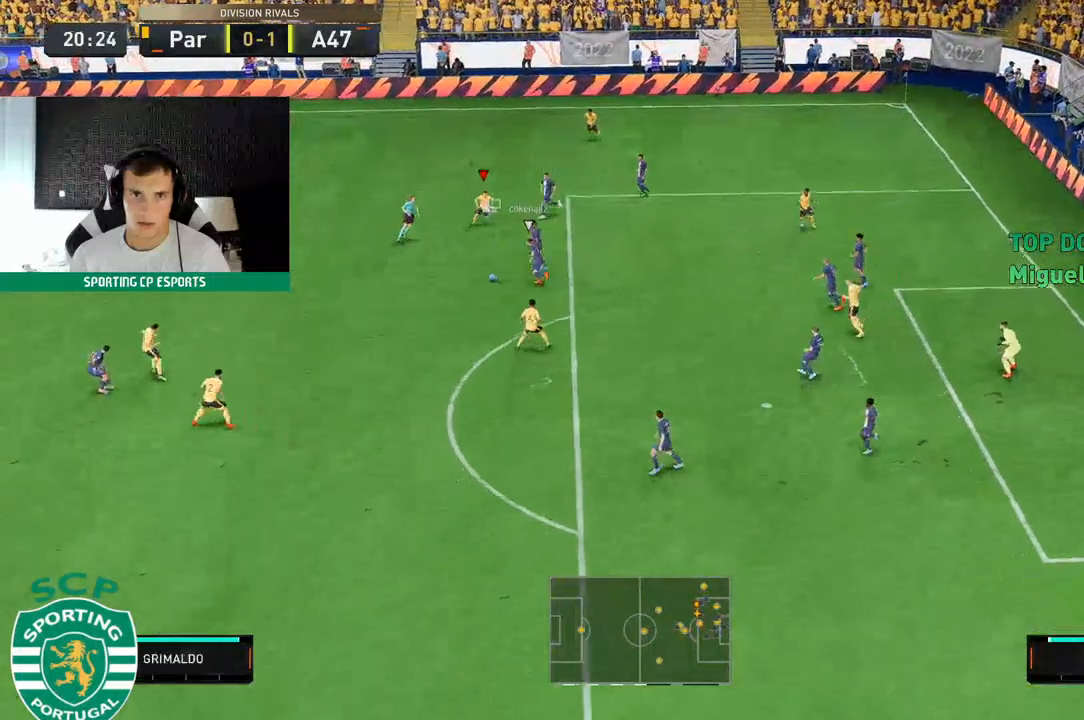
{"buttons": [], "left_stick": "left", "events": [[133, "left_stick", "left"], [233, "R2", "down"], [450, "R2", "up"]]}
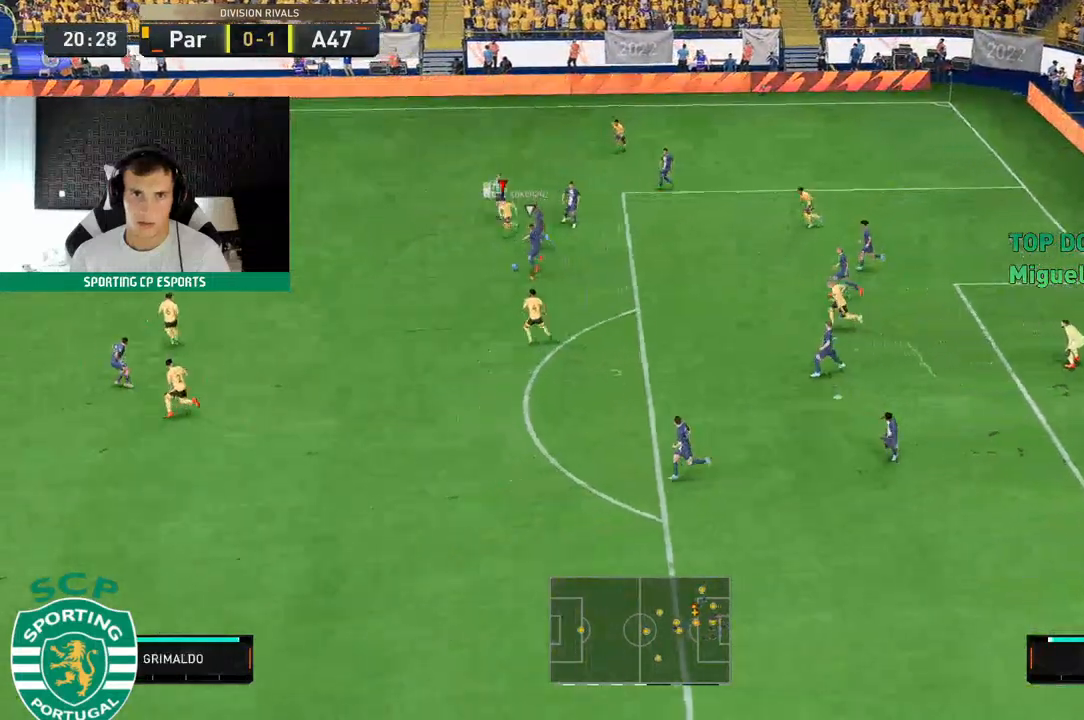
{"buttons": ["R2"], "left_stick": "left", "events": [[17, "left_stick", "down-left"], [200, "left_stick", "left"], [267, "A", "down"], [317, "R2", "down"], [467, "A", "up"]]}
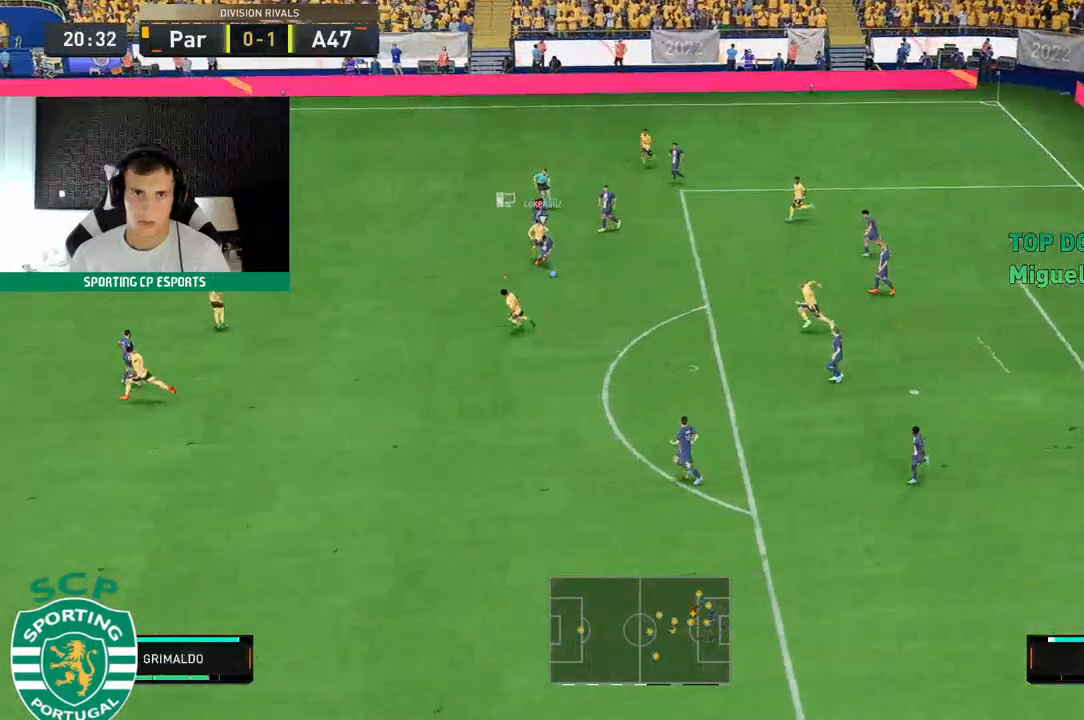
{"buttons": ["R2"], "left_stick": "down-left", "events": [[100, "left_stick", "down-left"]]}
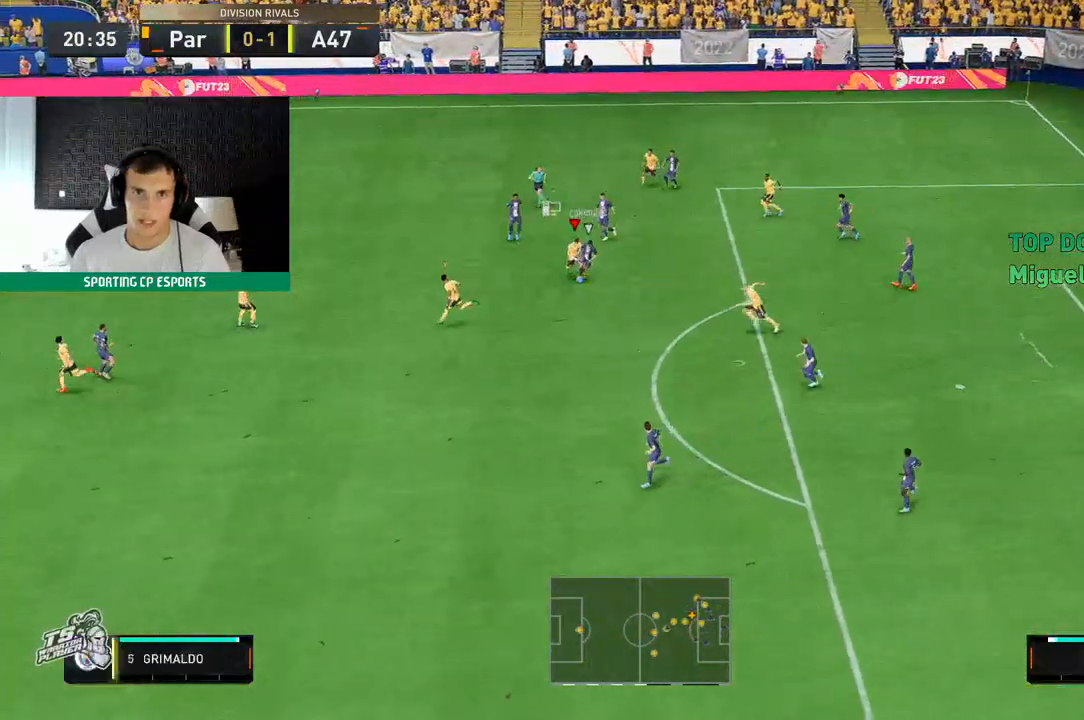
{"buttons": ["R2"], "left_stick": "center", "events": [[33, "left_stick", "center"]]}
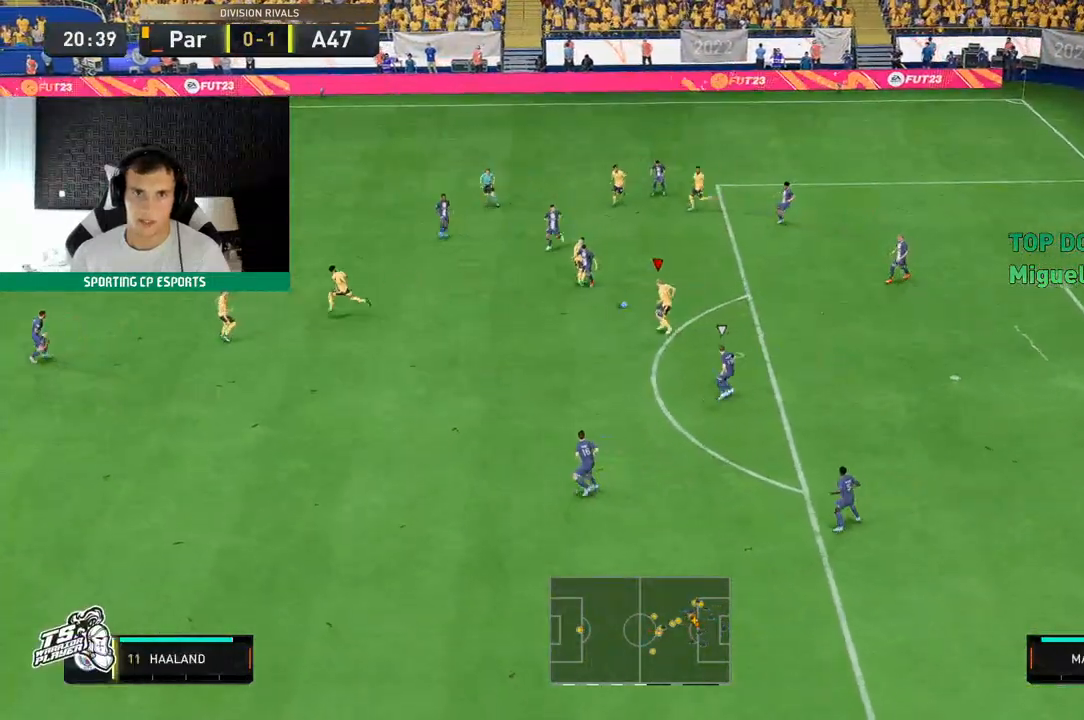
{"buttons": ["R2"], "left_stick": "up", "events": [[350, "left_stick", "up"]]}
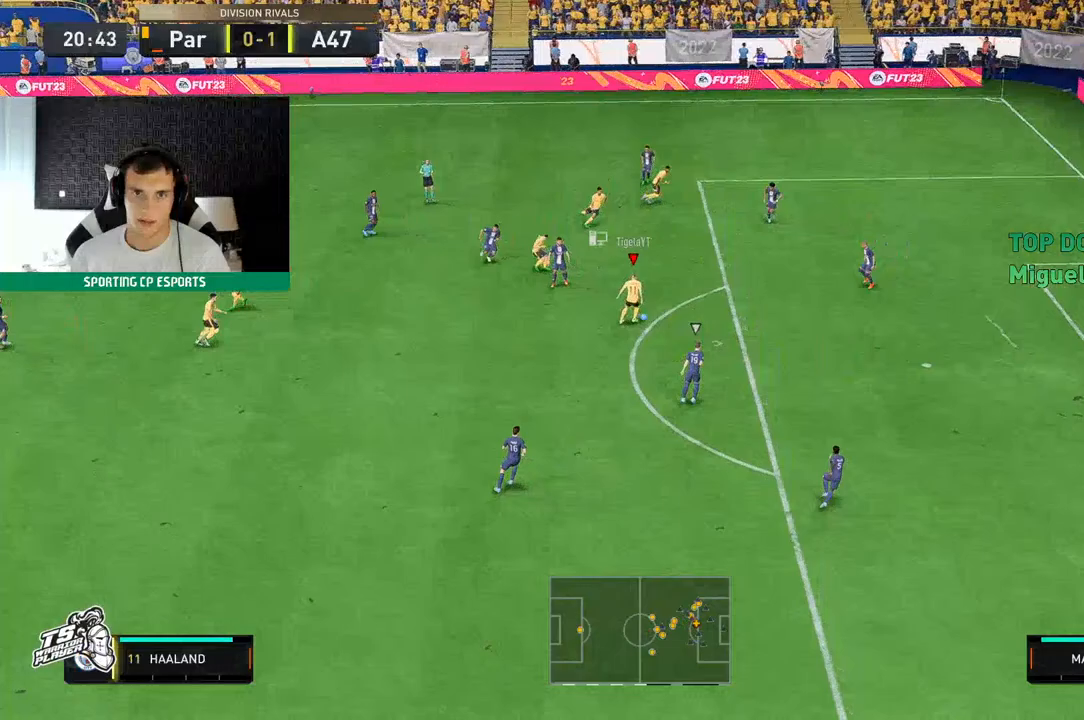
{"buttons": [], "left_stick": "center", "events": [[33, "R2", "up"], [450, "left_stick", "center"]]}
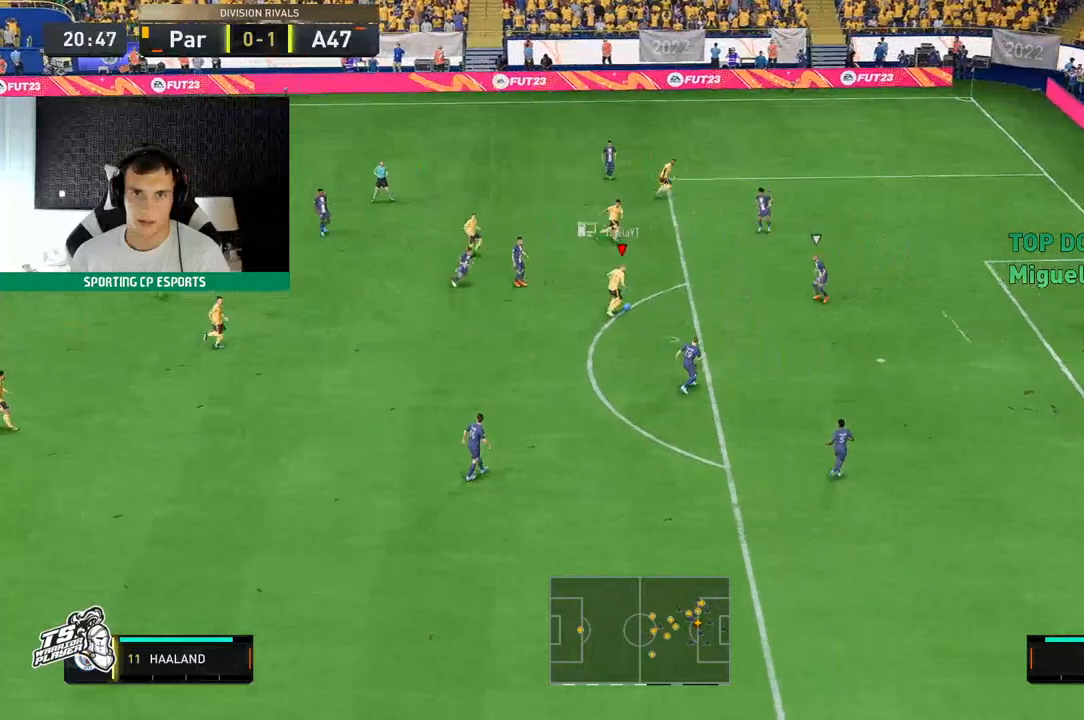
{"buttons": [], "left_stick": "down-left", "events": [[150, "left_stick", "down-left"]]}
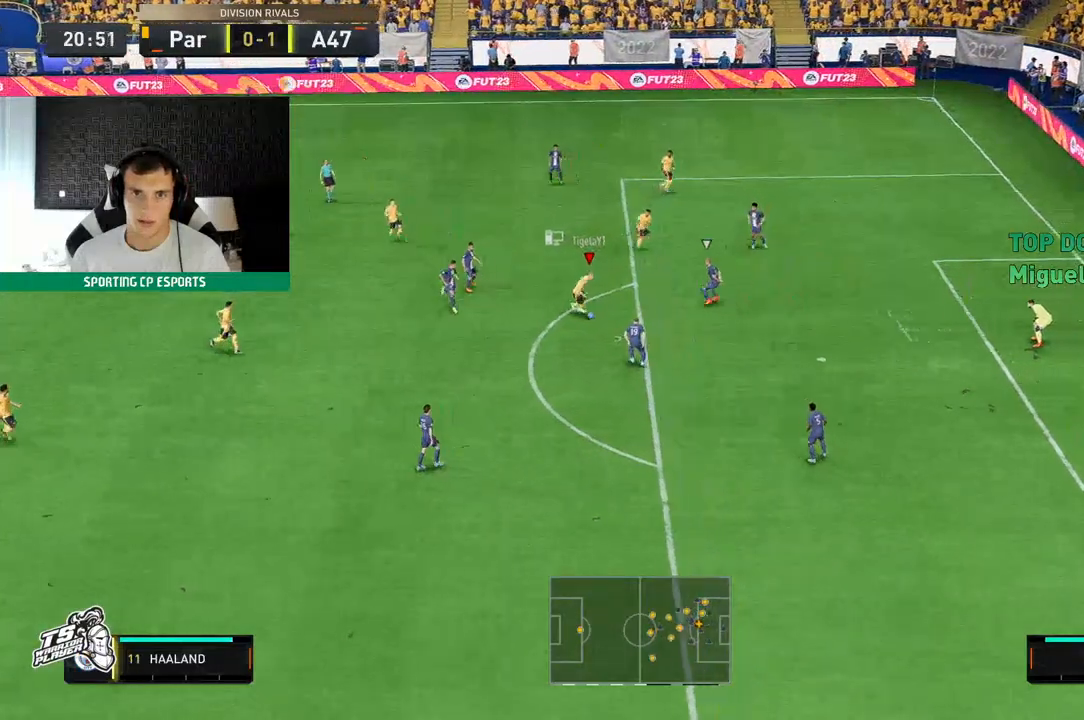
{"buttons": [], "left_stick": "center", "events": [[83, "left_stick", "center"]]}
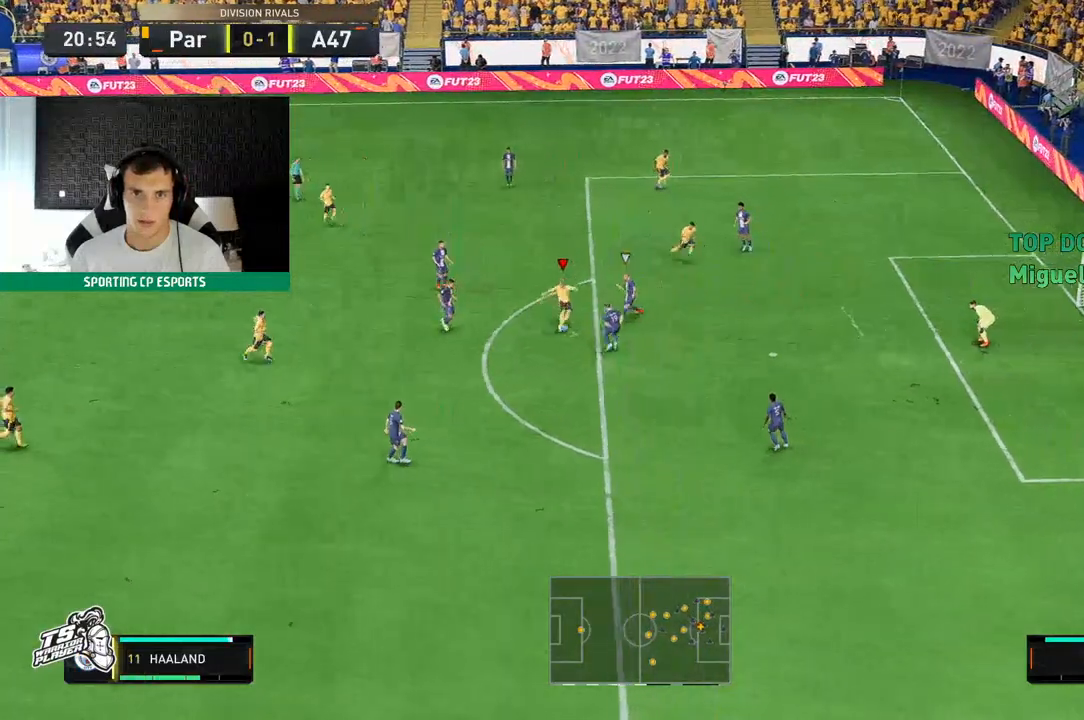
{"buttons": [], "left_stick": "center", "events": []}
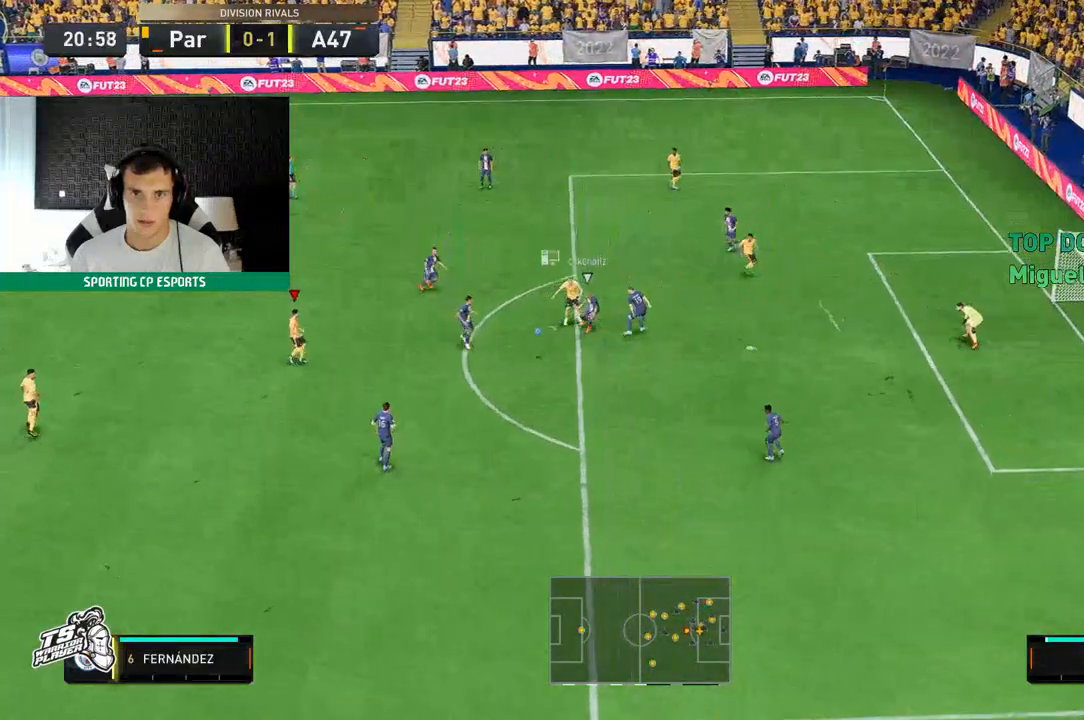
{"buttons": [], "left_stick": "center", "events": [[167, "left_stick", "up"], [300, "left_stick", "center"]]}
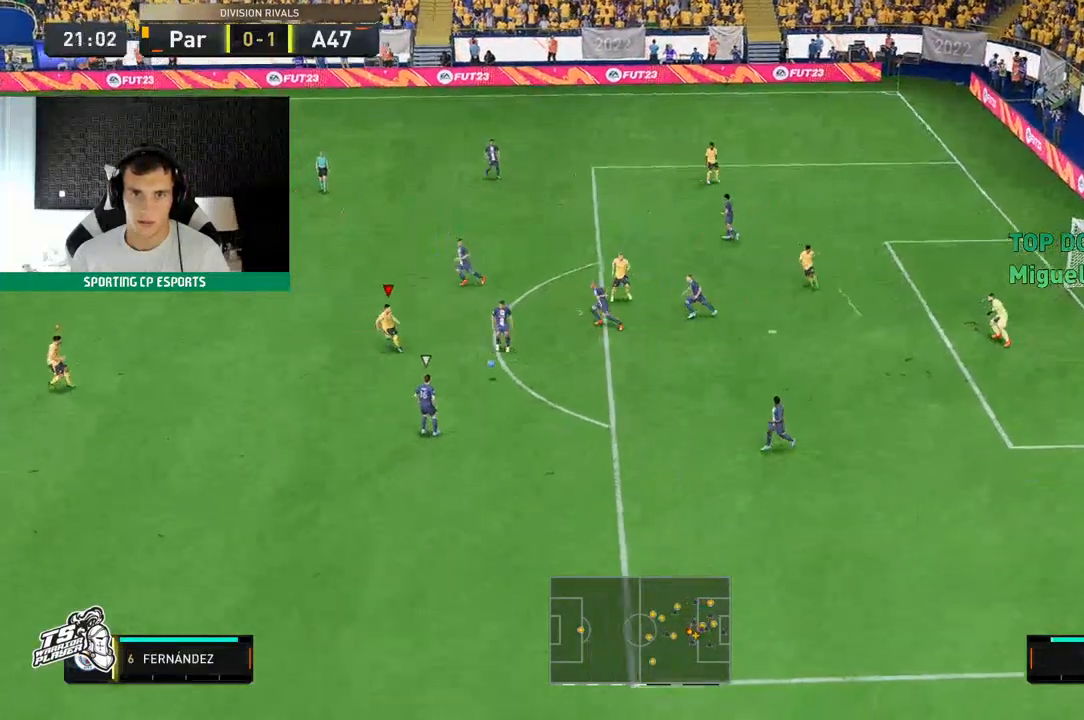
{"buttons": [], "left_stick": "down-left", "events": [[33, "R2", "down"], [33, "left_stick", "down-left"], [467, "R2", "up"]]}
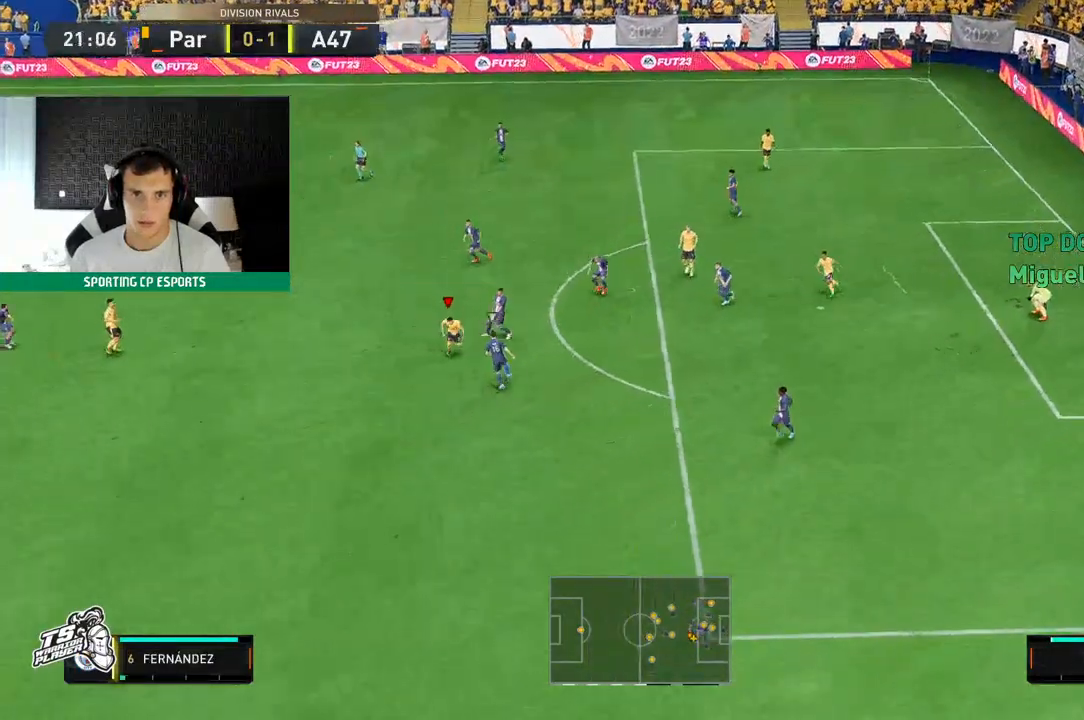
{"buttons": [], "left_stick": "center", "events": [[50, "R2", "down"], [117, "R2", "up"], [150, "left_stick", "center"], [217, "left_stick", "up-right"], [317, "left_stick", "center"], [417, "R2", "down"], [483, "R2", "up"]]}
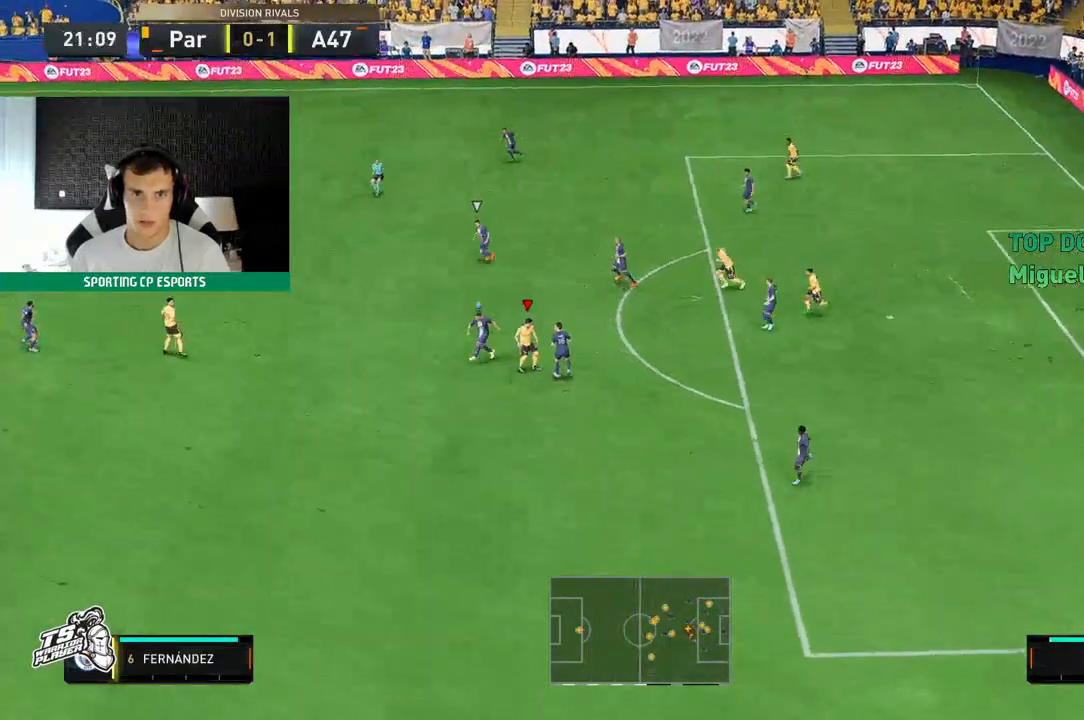
{"buttons": ["R2"], "left_stick": "up-left", "events": [[33, "L1", "down"], [50, "R2", "down"], [117, "R2", "up"], [150, "left_stick", "up-left"], [183, "L1", "up"], [233, "R2", "down"]]}
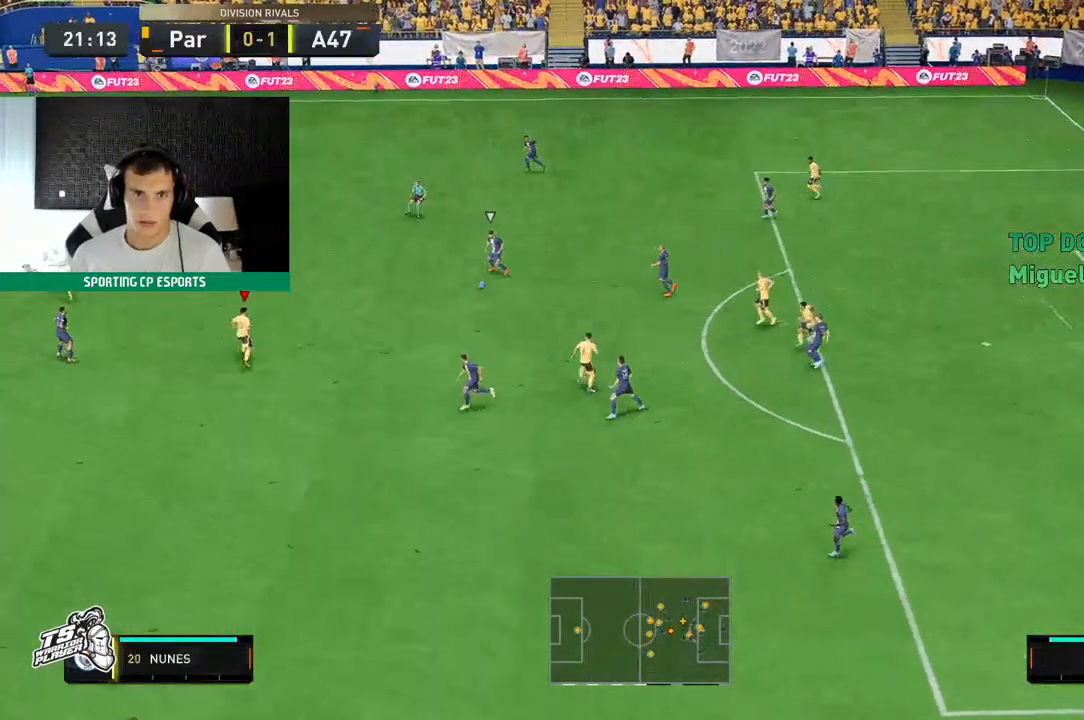
{"buttons": ["R2"], "left_stick": "up-left", "events": []}
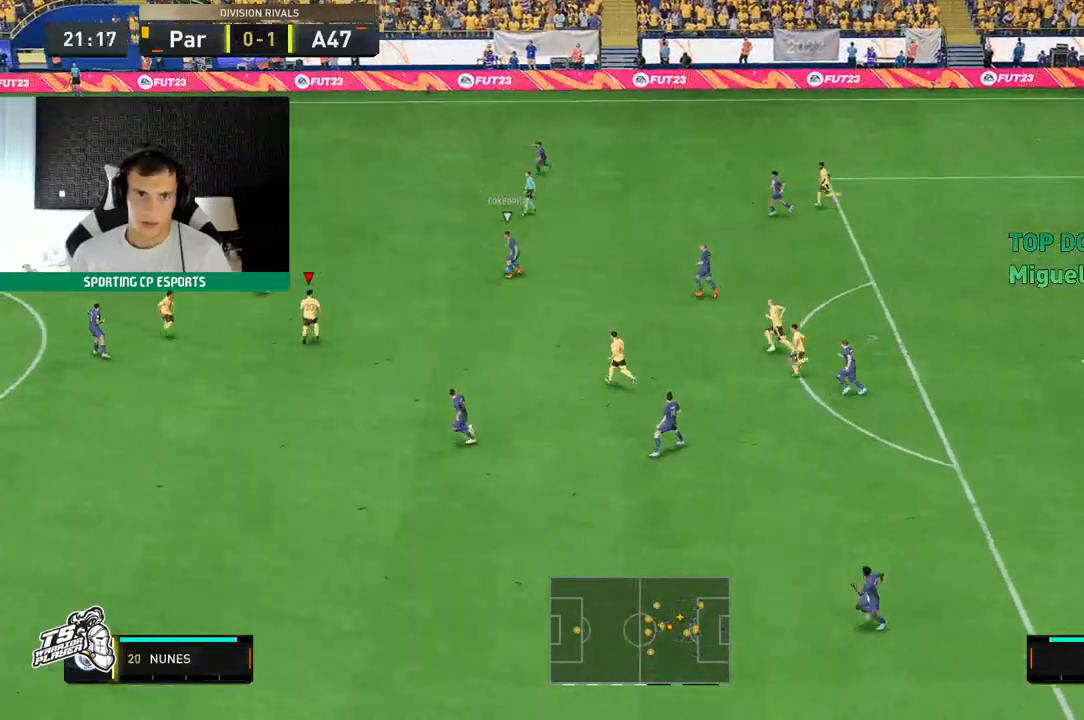
{"buttons": ["R2"], "left_stick": "up-left", "events": []}
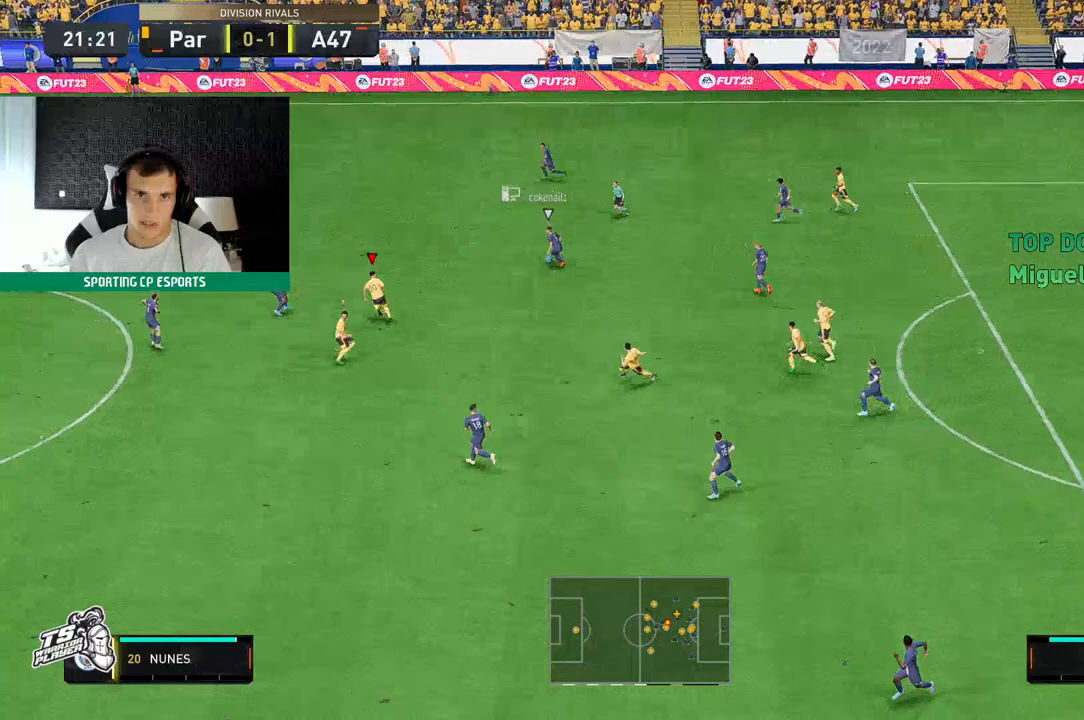
{"buttons": ["L2", "R2"], "left_stick": "up-left", "events": [[450, "L2", "down"]]}
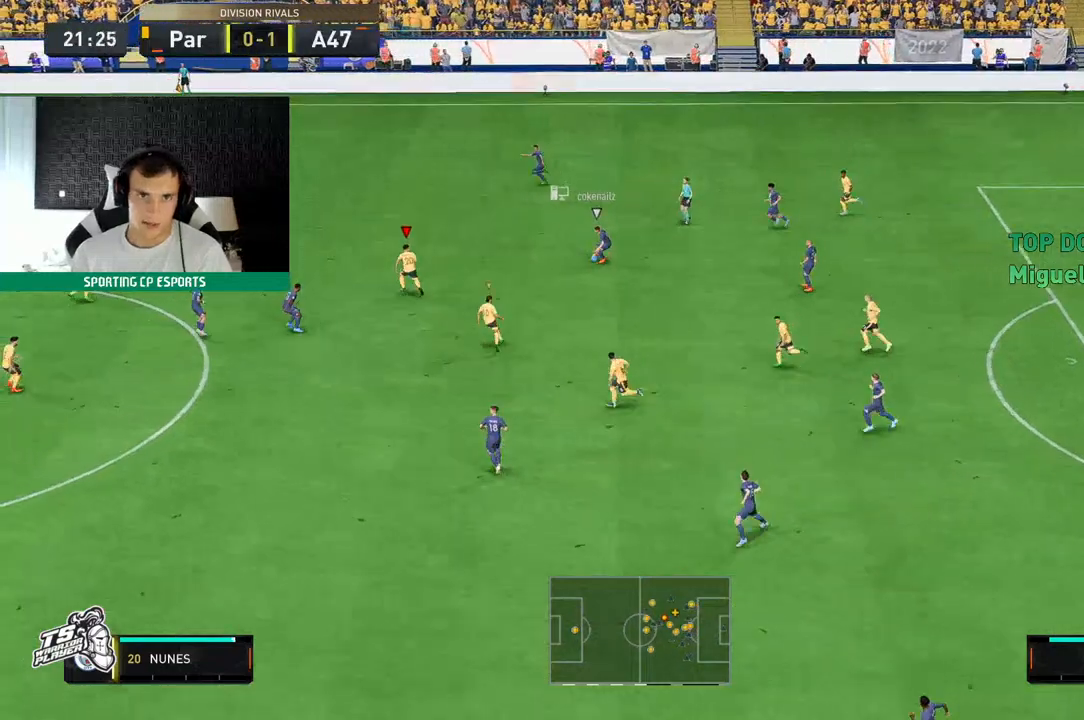
{"buttons": ["L2", "R2"], "left_stick": "center"}
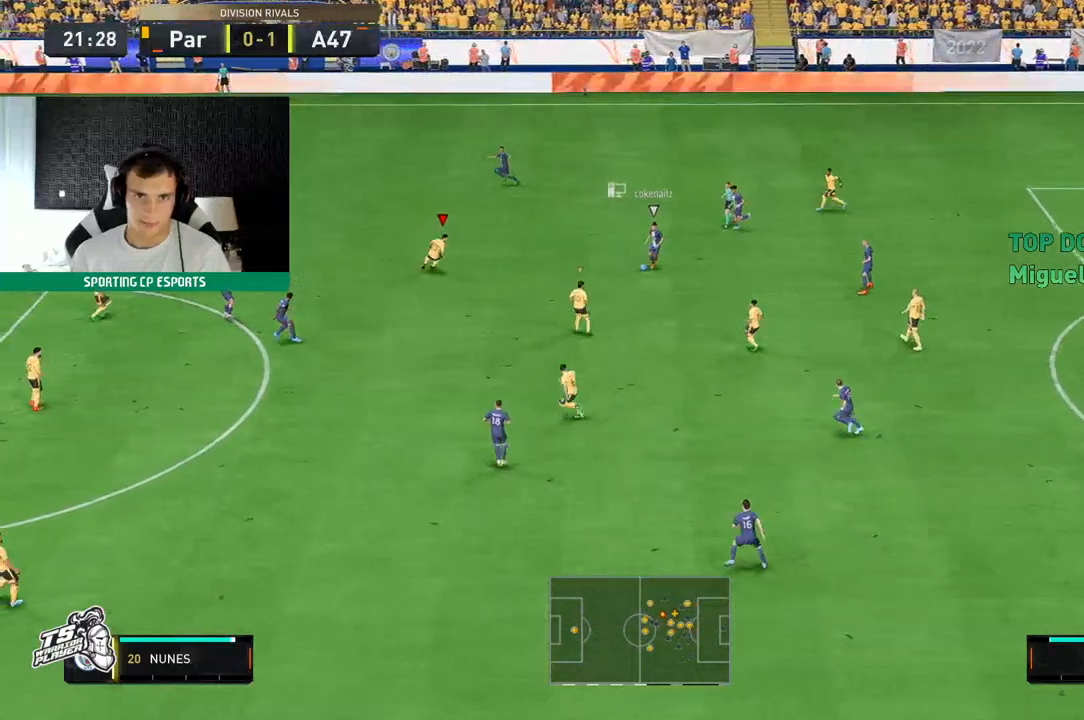
{"buttons": ["L2", "R2"], "left_stick": "down-left", "events": [[83, "left_stick", "down-left"]]}
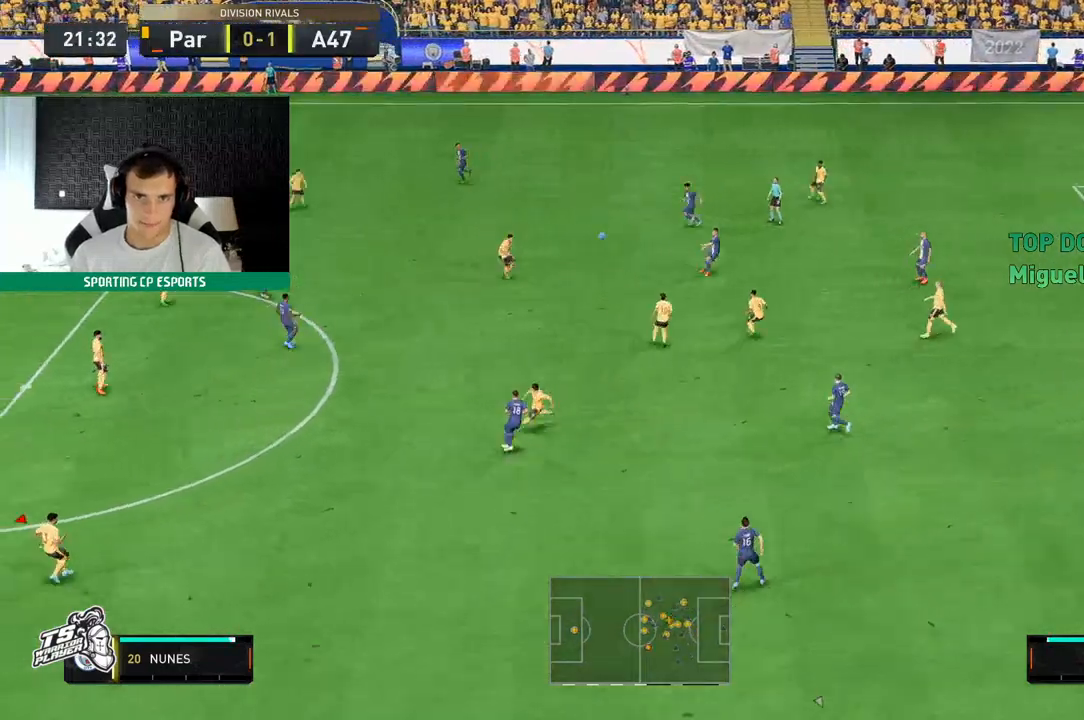
{"buttons": ["L2", "R2"], "left_stick": "up", "events": [[417, "left_stick", "up-right"], [500, "left_stick", "up"]]}
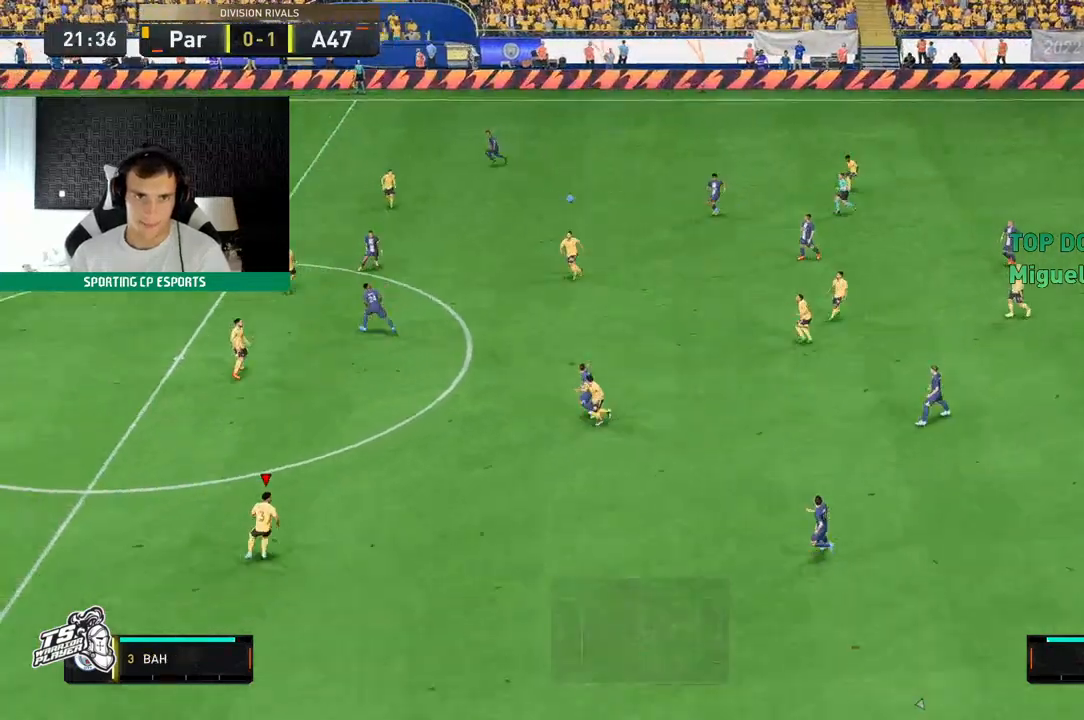
{"buttons": ["R2"], "left_stick": "up-left", "events": [[100, "L2", "up"], [100, "left_stick", "up-left"]]}
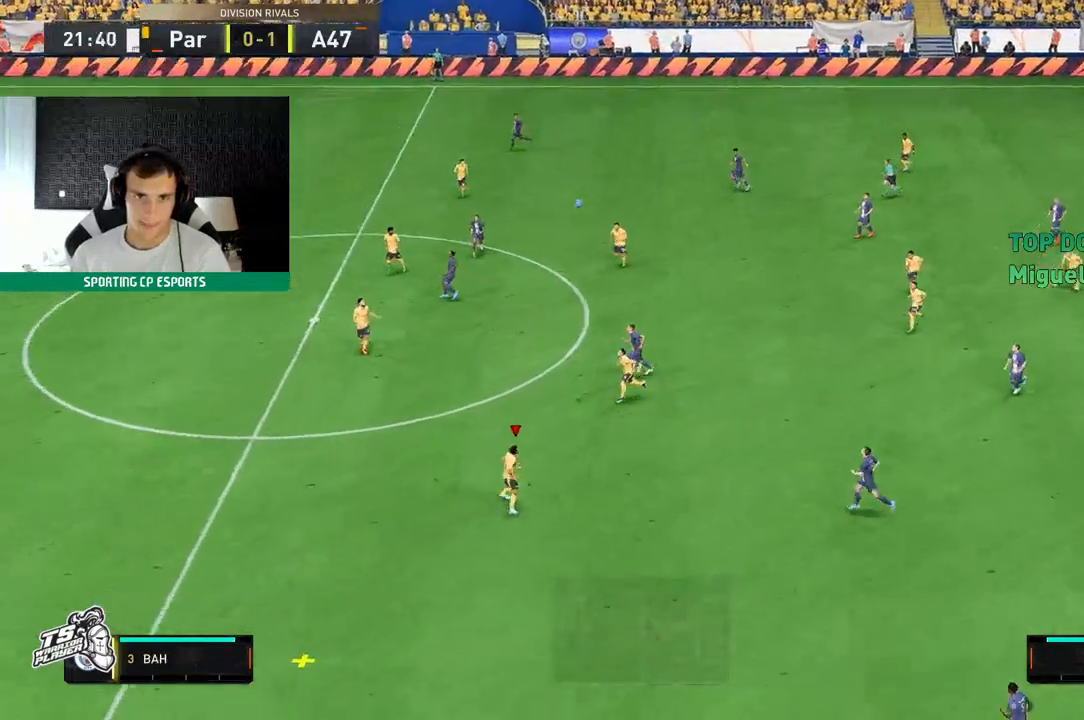
{"buttons": [], "left_stick": "down-left", "events": [[167, "left_stick", "up"], [200, "R2", "up"], [433, "left_stick", "center"], [483, "left_stick", "down-left"]]}
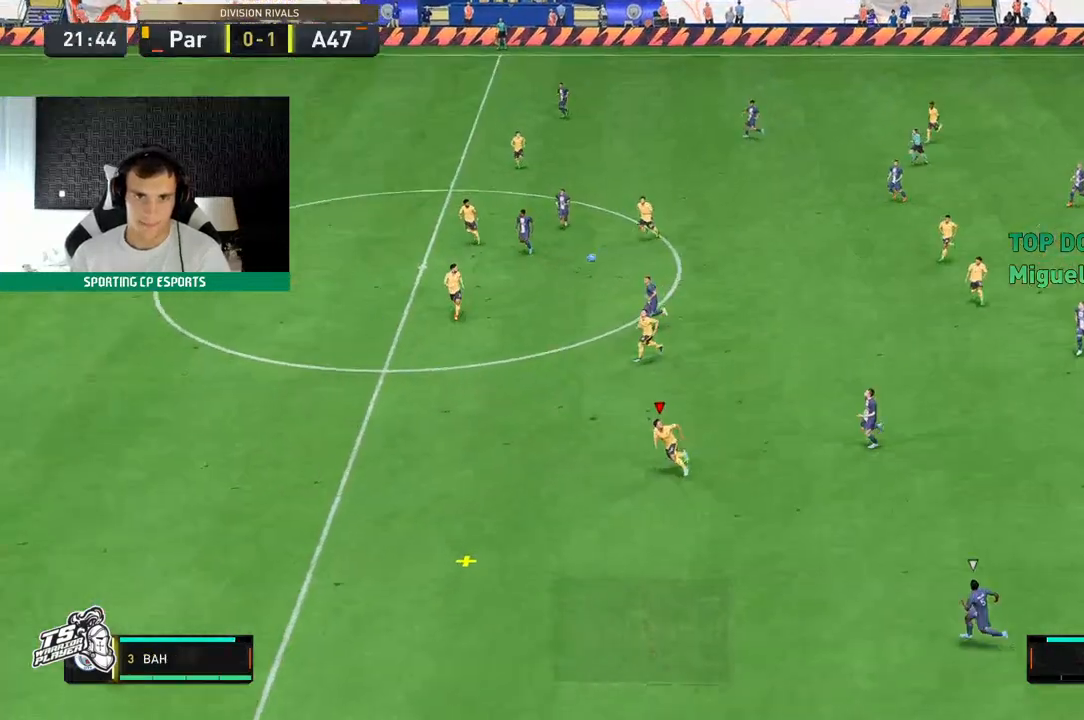
{"buttons": [], "left_stick": "left", "events": [[183, "left_stick", "left"]]}